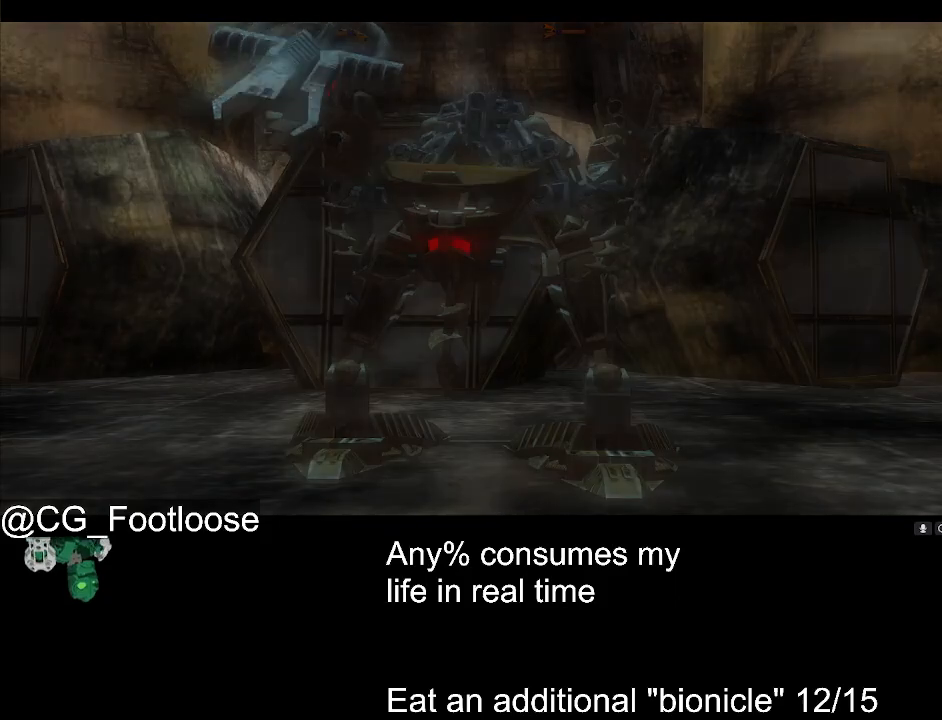
Gameplay with keyboard and mouse; each line is a JSON object with the keys and mouse buttons held at the frame after it. "events" lists presses ("down") and releases ("up") of "1", "a", "d", "down", "escape", "left", "q", "return", "right", "s", "space", "up", "w", "mouse_left", "mouse_wheel_up" and "mouse_wheel_down" between this image and that frame as [ms after this image, input, new state], when the widget could be followed in between. "mouse_left", "mouse_wheel_up", "mouse_wheel_down" = the "left", "wheel_up", "wheel_down" buttons of the "mouse" list. No other keys are recorded. Not read: mouse_move.
{"keys": [], "mouse": ["left"], "events": [[467, "mouse_left", "down"]]}
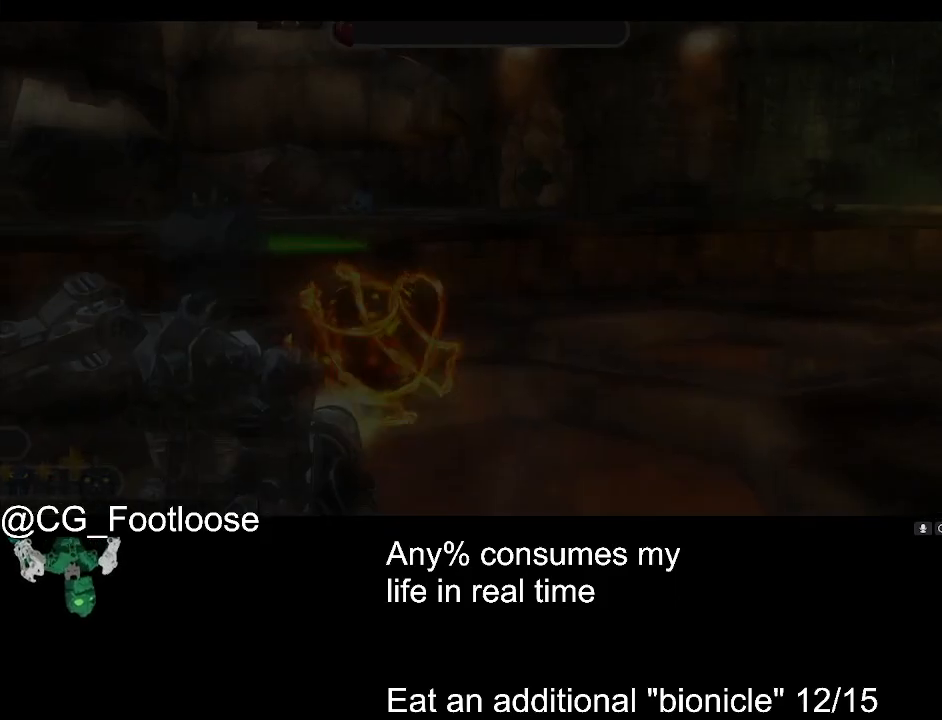
{"keys": ["s"], "mouse": [], "events": [[50, "mouse_left", "up"], [150, "a", "down"], [150, "mouse_left", "down"], [233, "mouse_left", "up"], [467, "a", "up"], [467, "s", "down"]]}
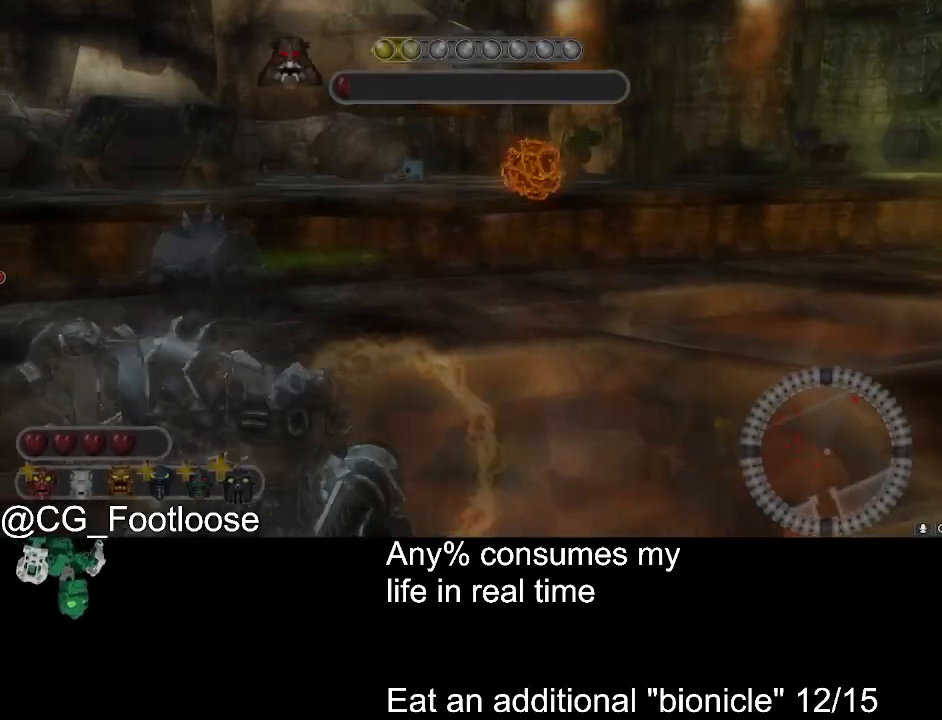
{"keys": ["a", "w"], "mouse": [], "events": [[17, "d", "down"], [17, "s", "up"], [200, "w", "down"], [300, "mouse_left", "down"], [450, "d", "up"], [450, "mouse_left", "up"], [483, "a", "down"]]}
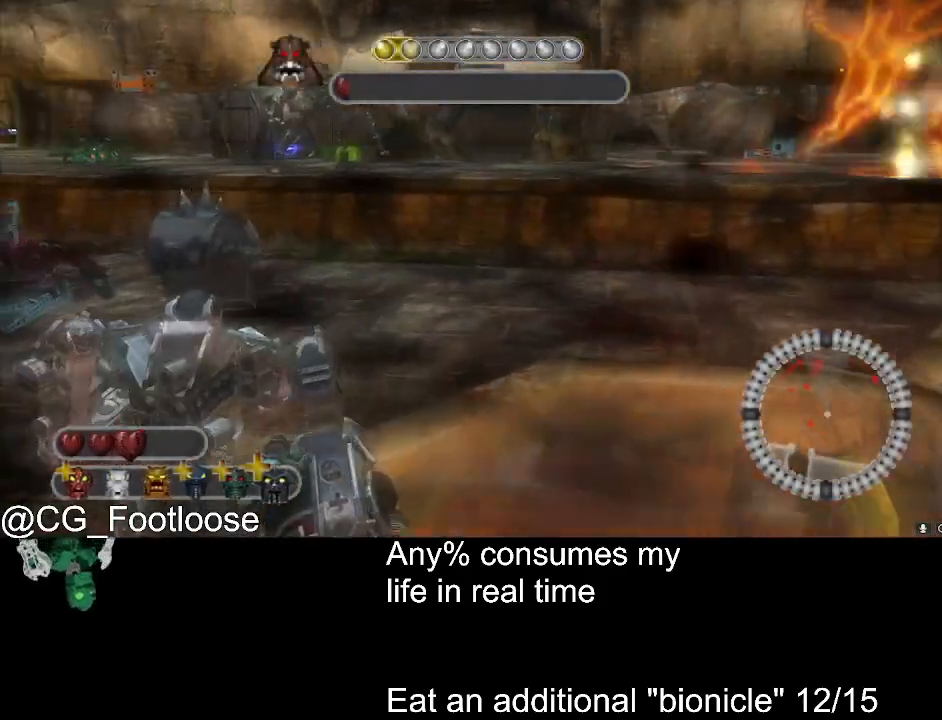
{"keys": [], "mouse": [], "events": [[83, "w", "up"], [500, "a", "up"]]}